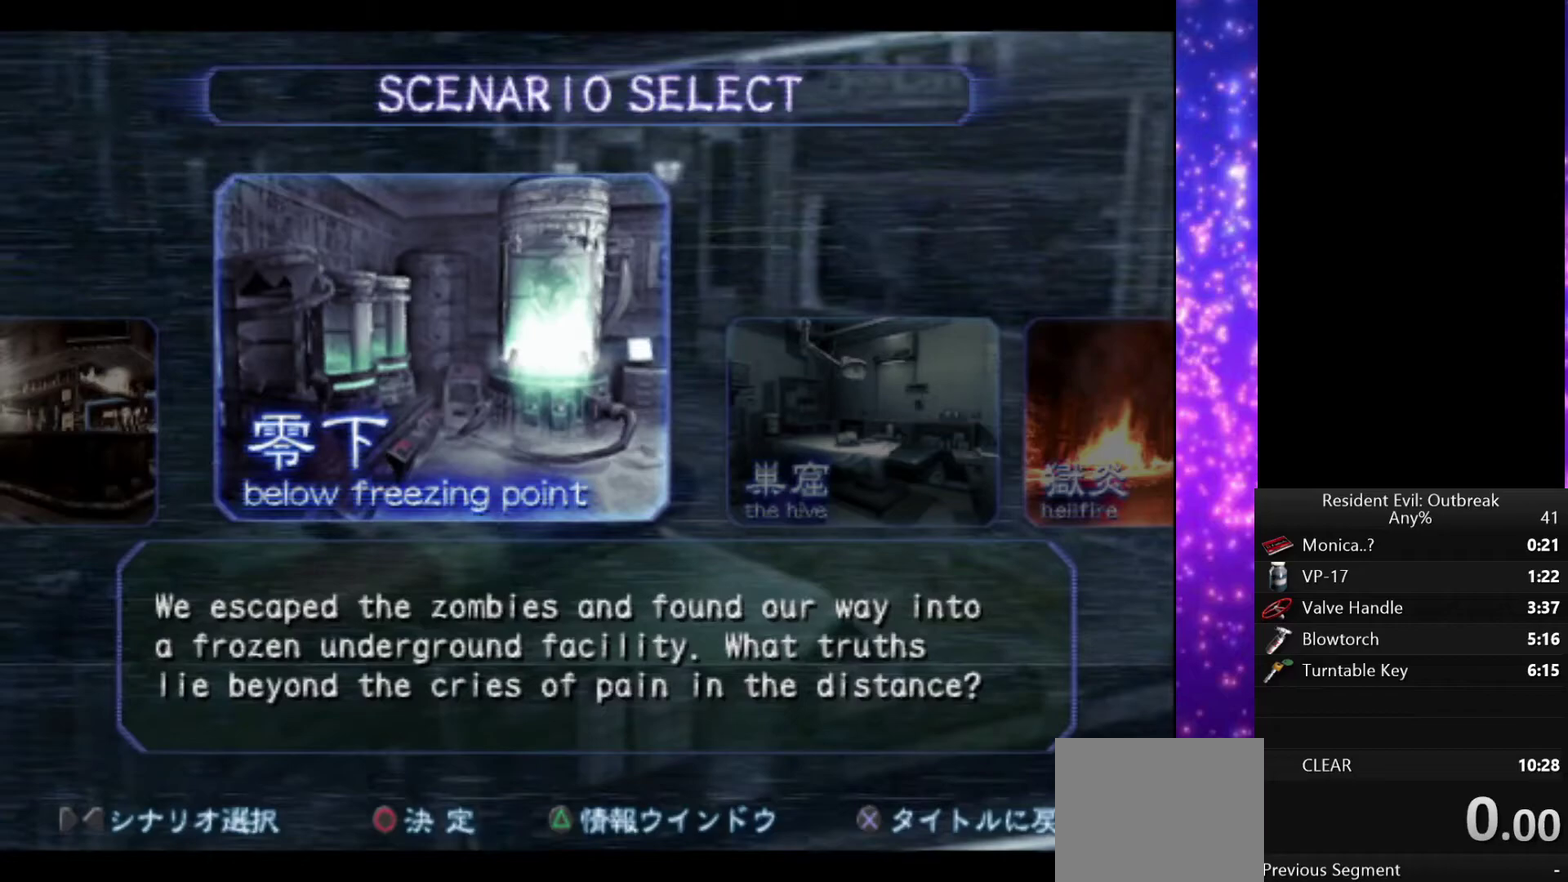
Gameplay with a controller (PlayStation layout); each line is a JSON object with the inputs held at the frame after it. "events" lists button and stick changes between this image and that frame as [ms after this image, input, new state], when the widget could be followed in between. Not read: L2 TOUCHPAD.
{"buttons": [], "left_stick": "center", "right_stick": "center", "events": []}
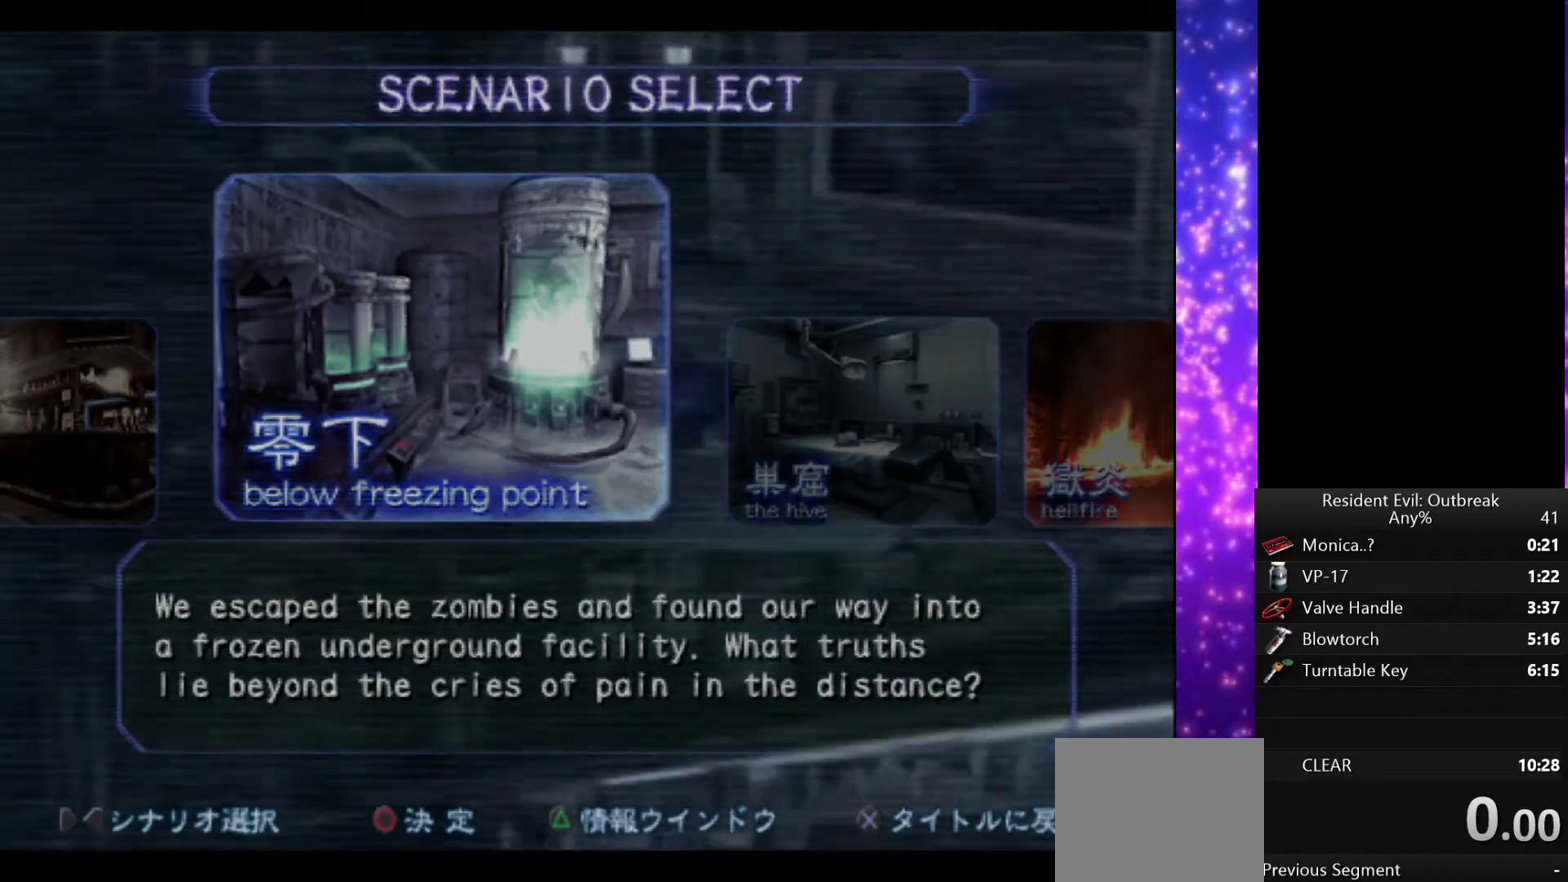
{"buttons": [], "left_stick": "center", "right_stick": "center", "events": []}
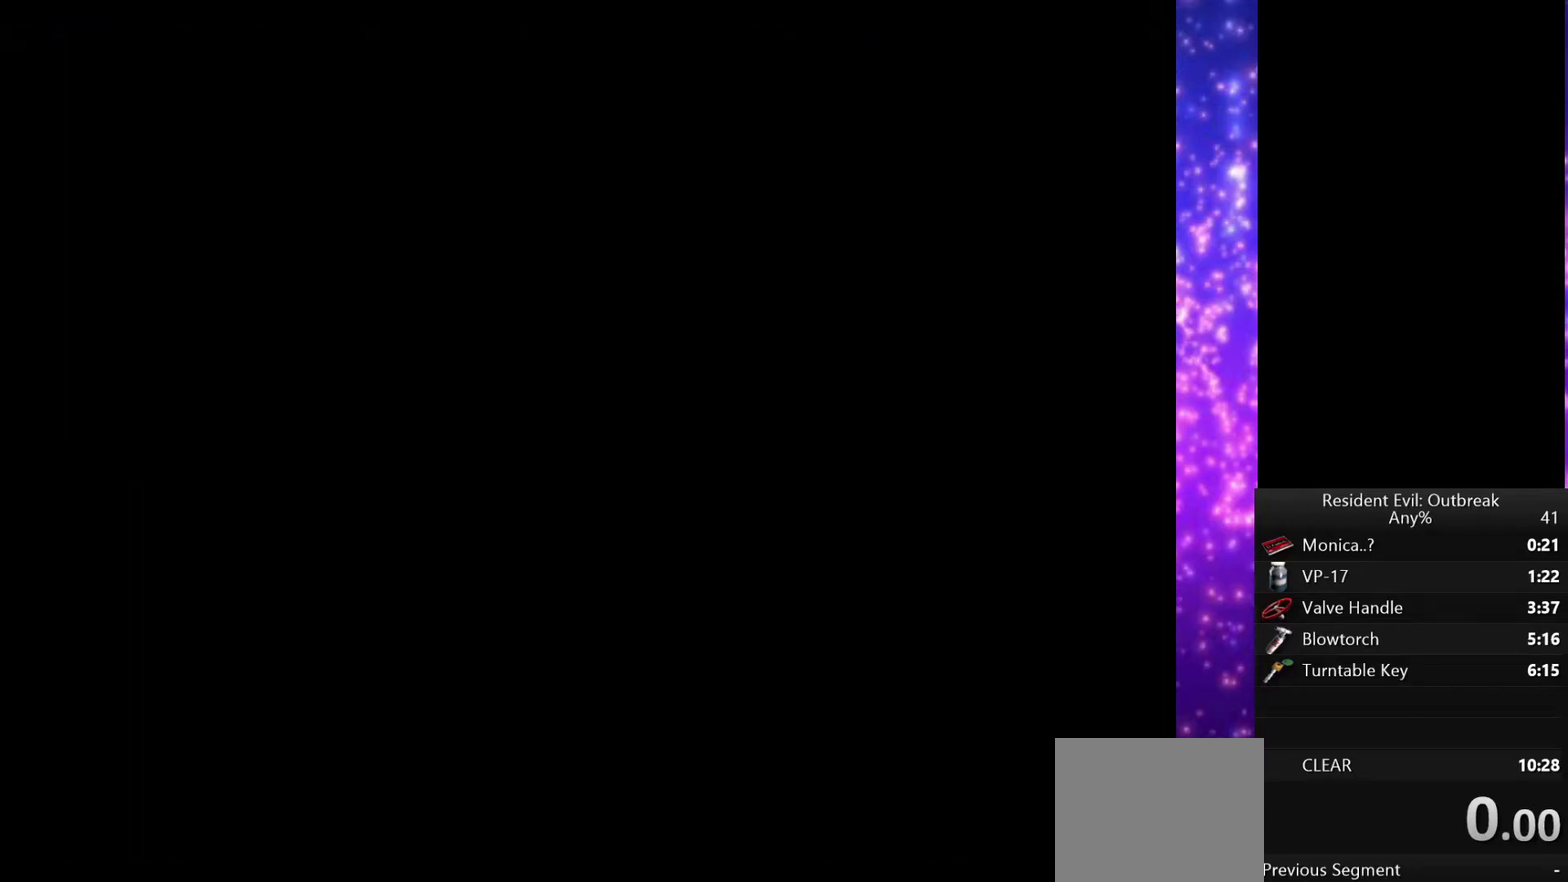
{"buttons": [], "left_stick": "center", "right_stick": "center", "events": []}
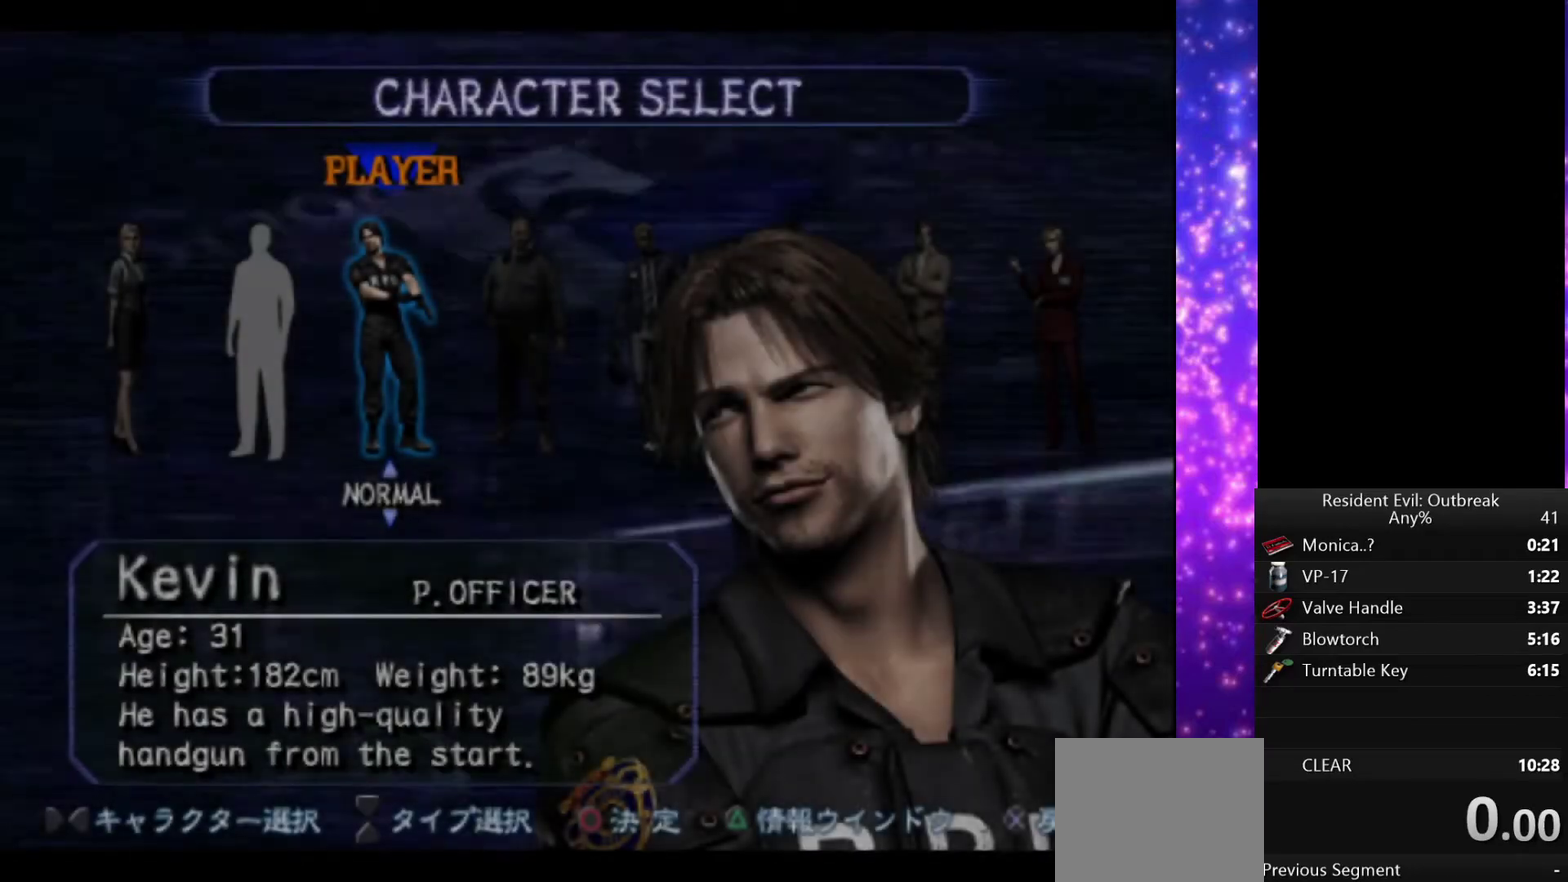
{"buttons": [], "left_stick": "center", "right_stick": "center", "events": [[50, "DPAD_LEFT", "down"], [217, "DPAD_LEFT", "up"], [333, "DPAD_LEFT", "down"], [450, "DPAD_LEFT", "up"]]}
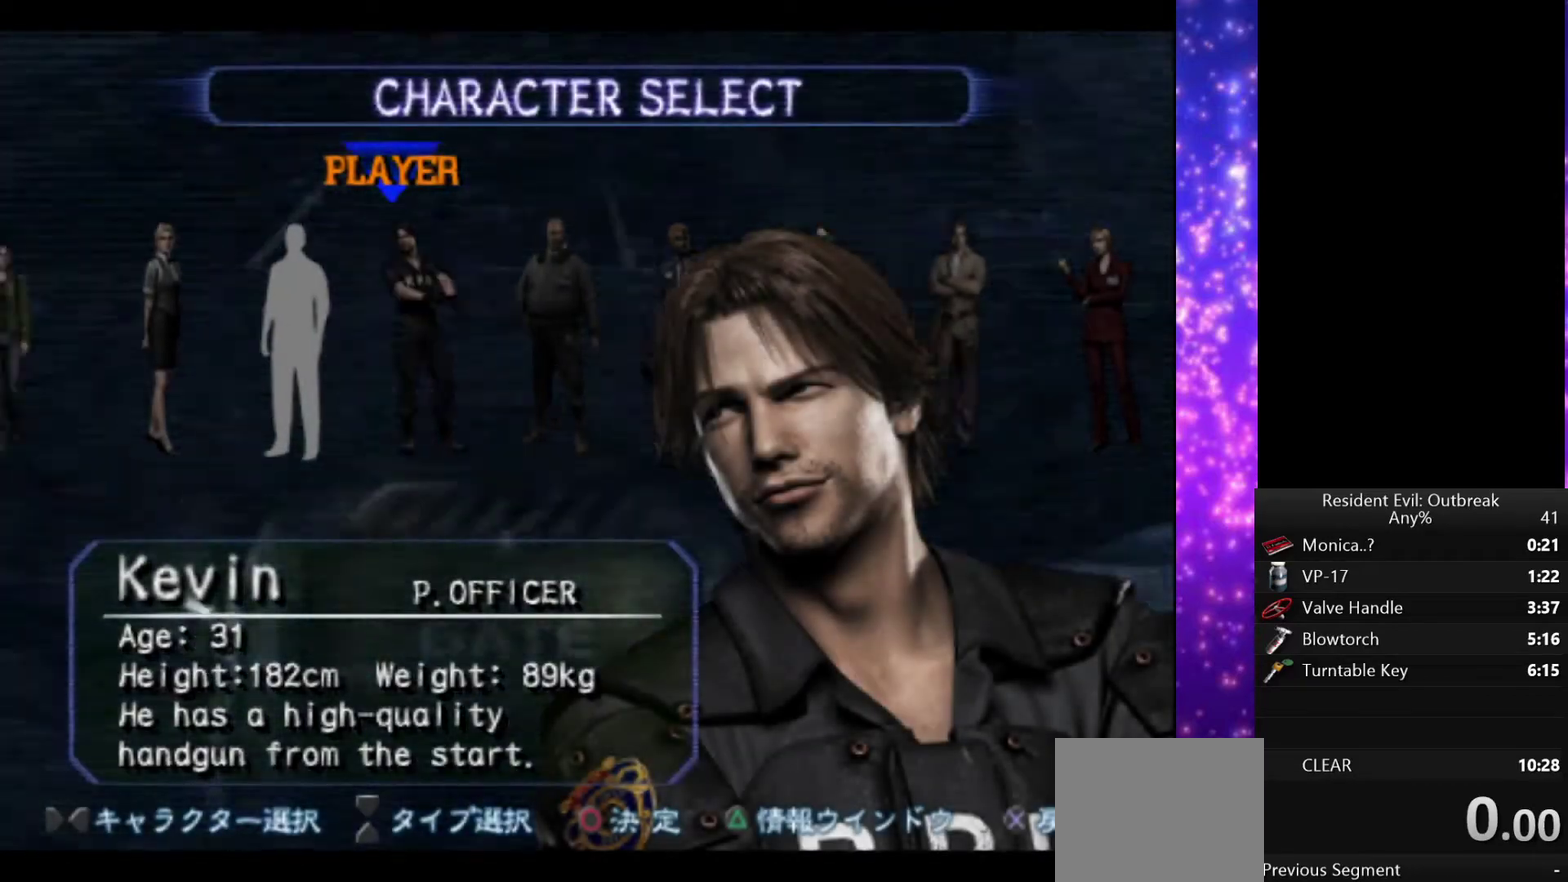
{"buttons": ["DPAD_UP"], "left_stick": "center", "right_stick": "center", "events": [[317, "DPAD_UP", "down"]]}
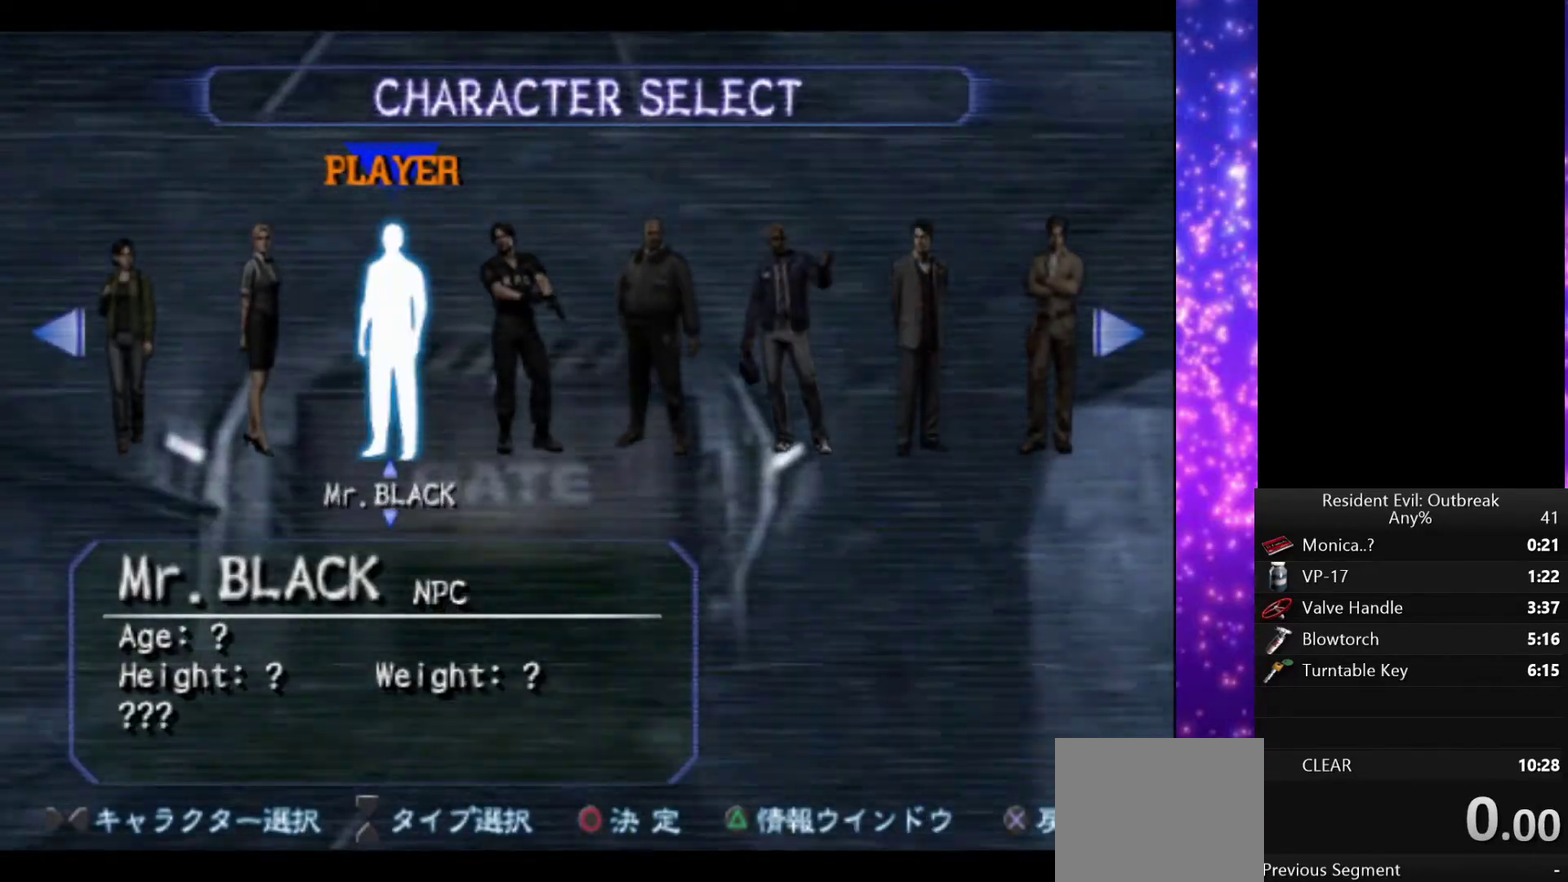
{"buttons": [], "left_stick": "center", "right_stick": "center", "events": [[100, "DPAD_UP", "up"]]}
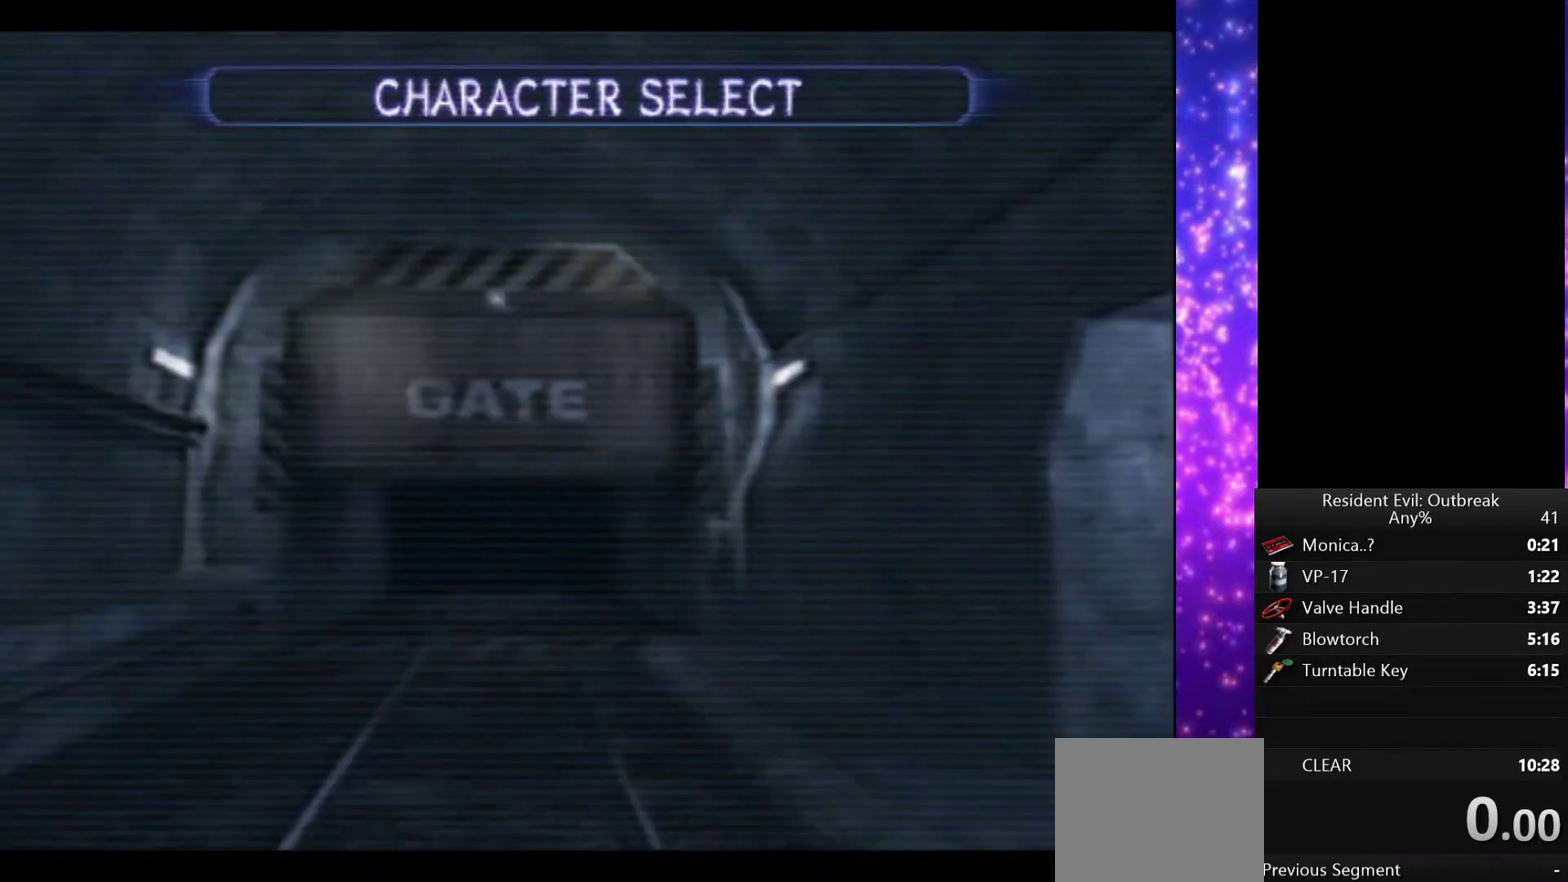
{"buttons": [], "left_stick": "center", "right_stick": "center", "events": []}
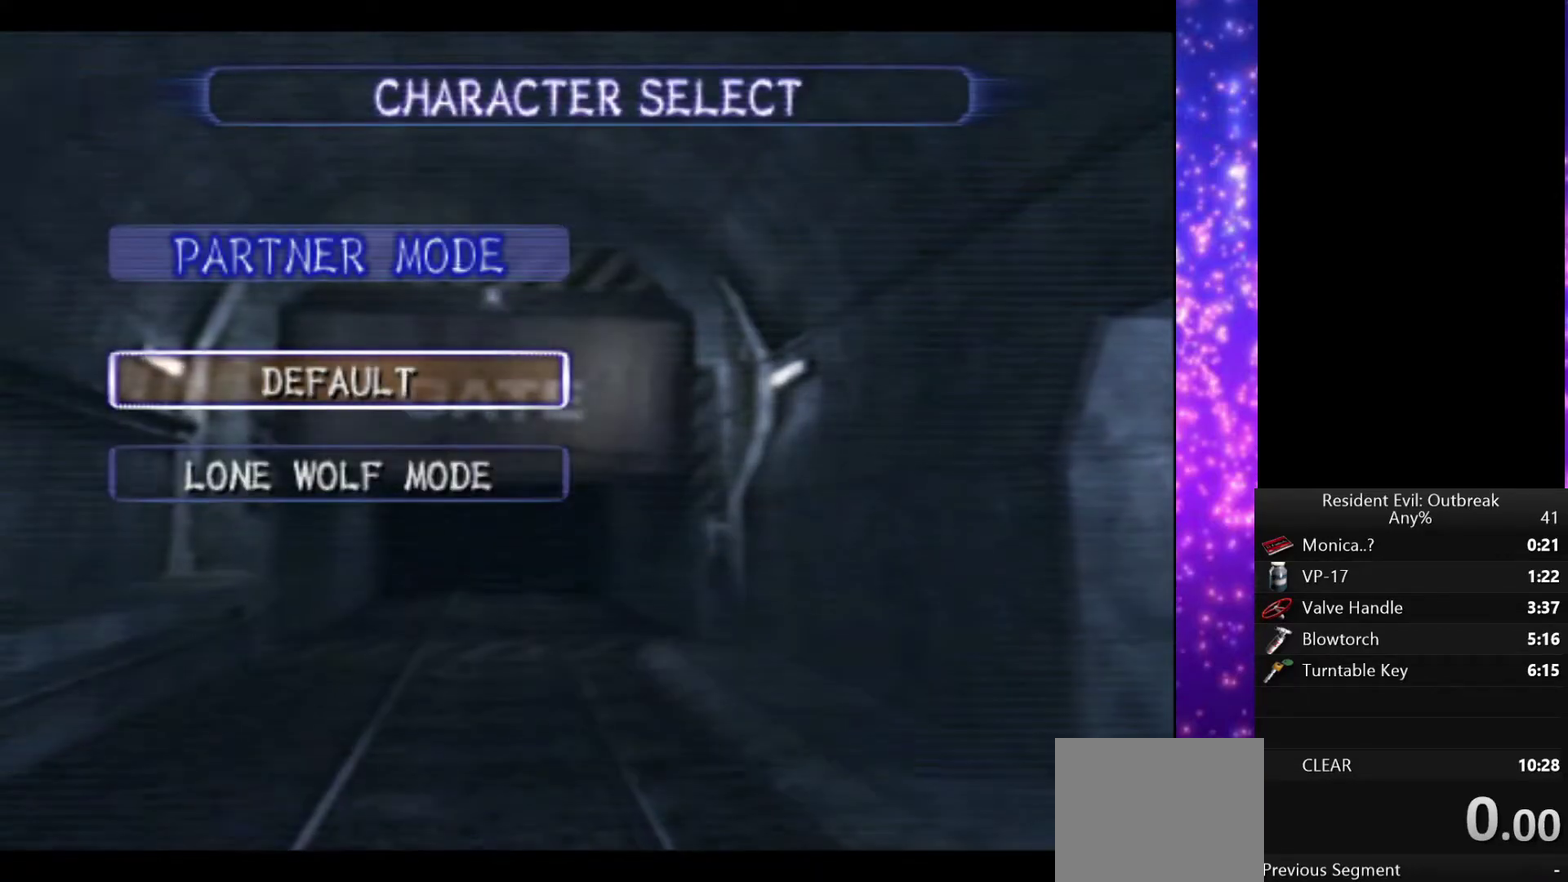
{"buttons": ["SQUARE"], "left_stick": "center", "right_stick": "center"}
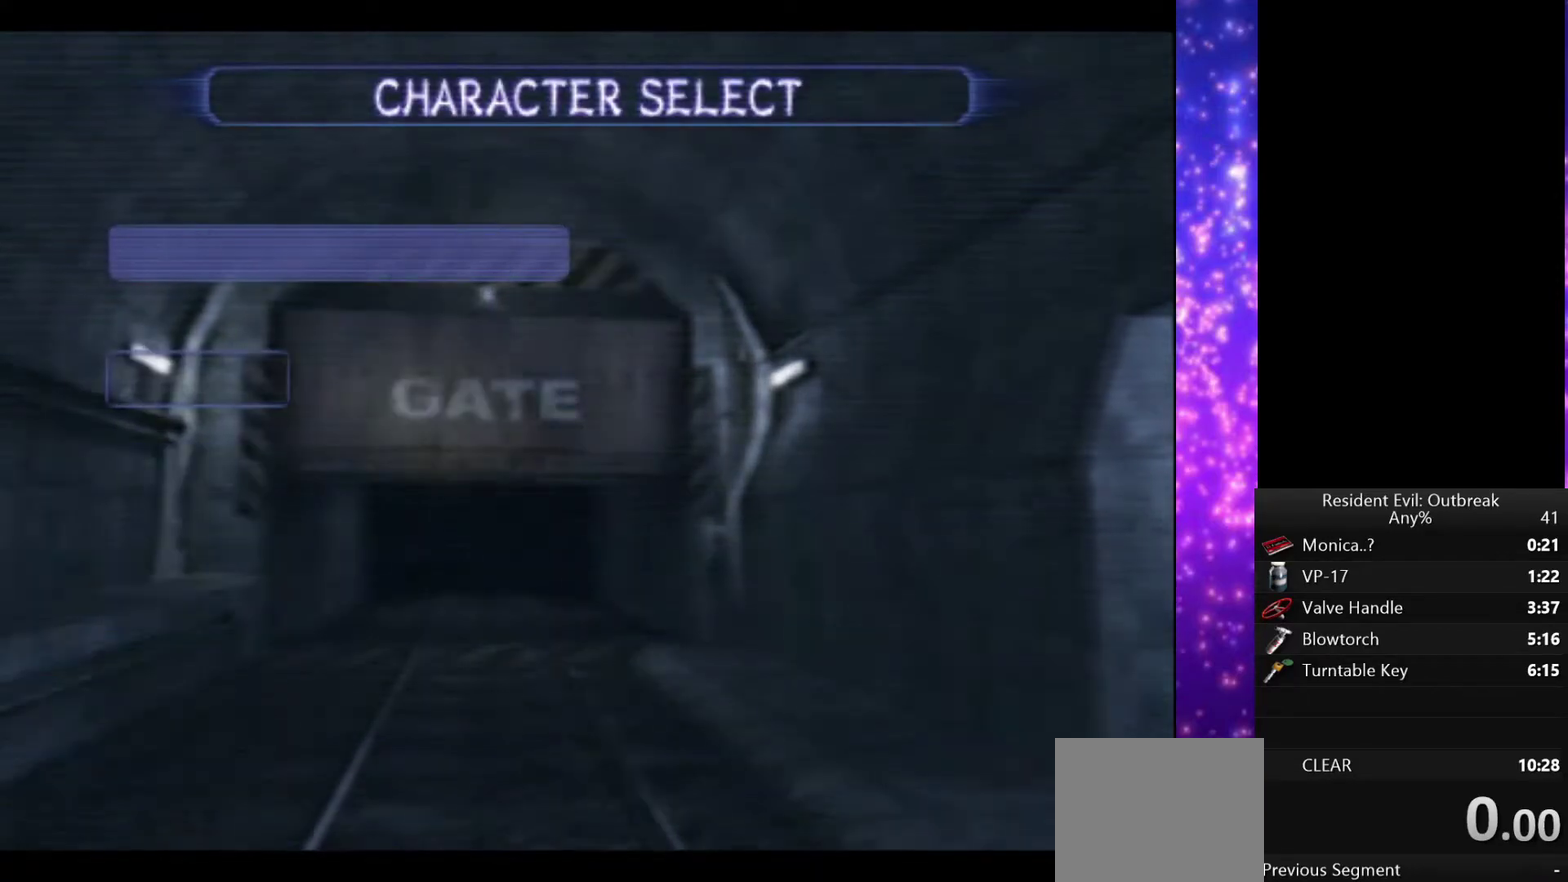
{"buttons": [], "left_stick": "center", "right_stick": "center"}
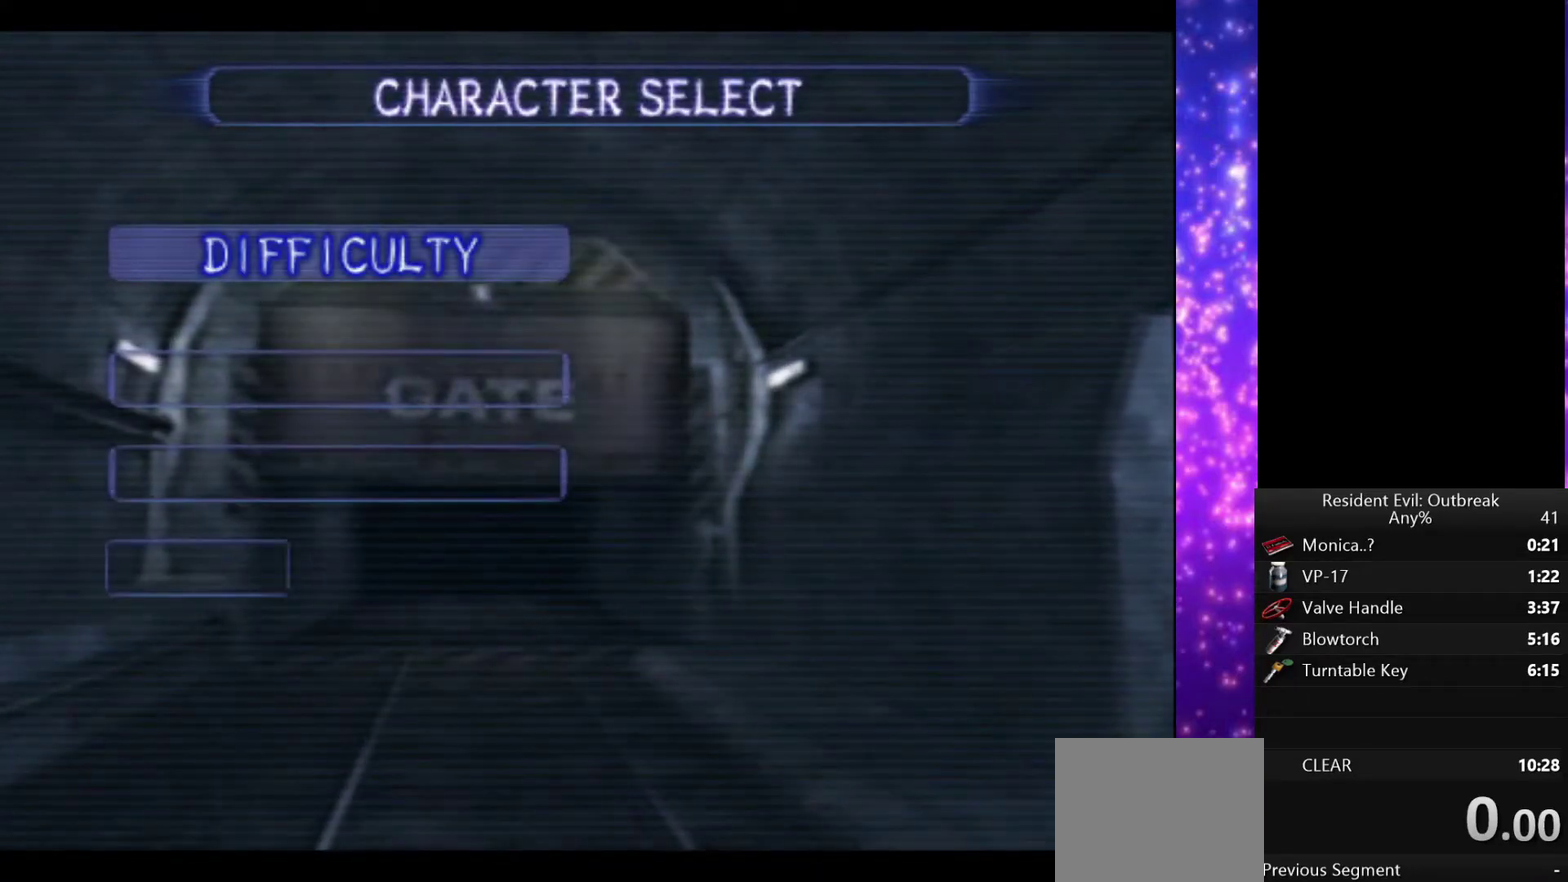
{"buttons": ["SQUARE"], "left_stick": "center", "right_stick": "center"}
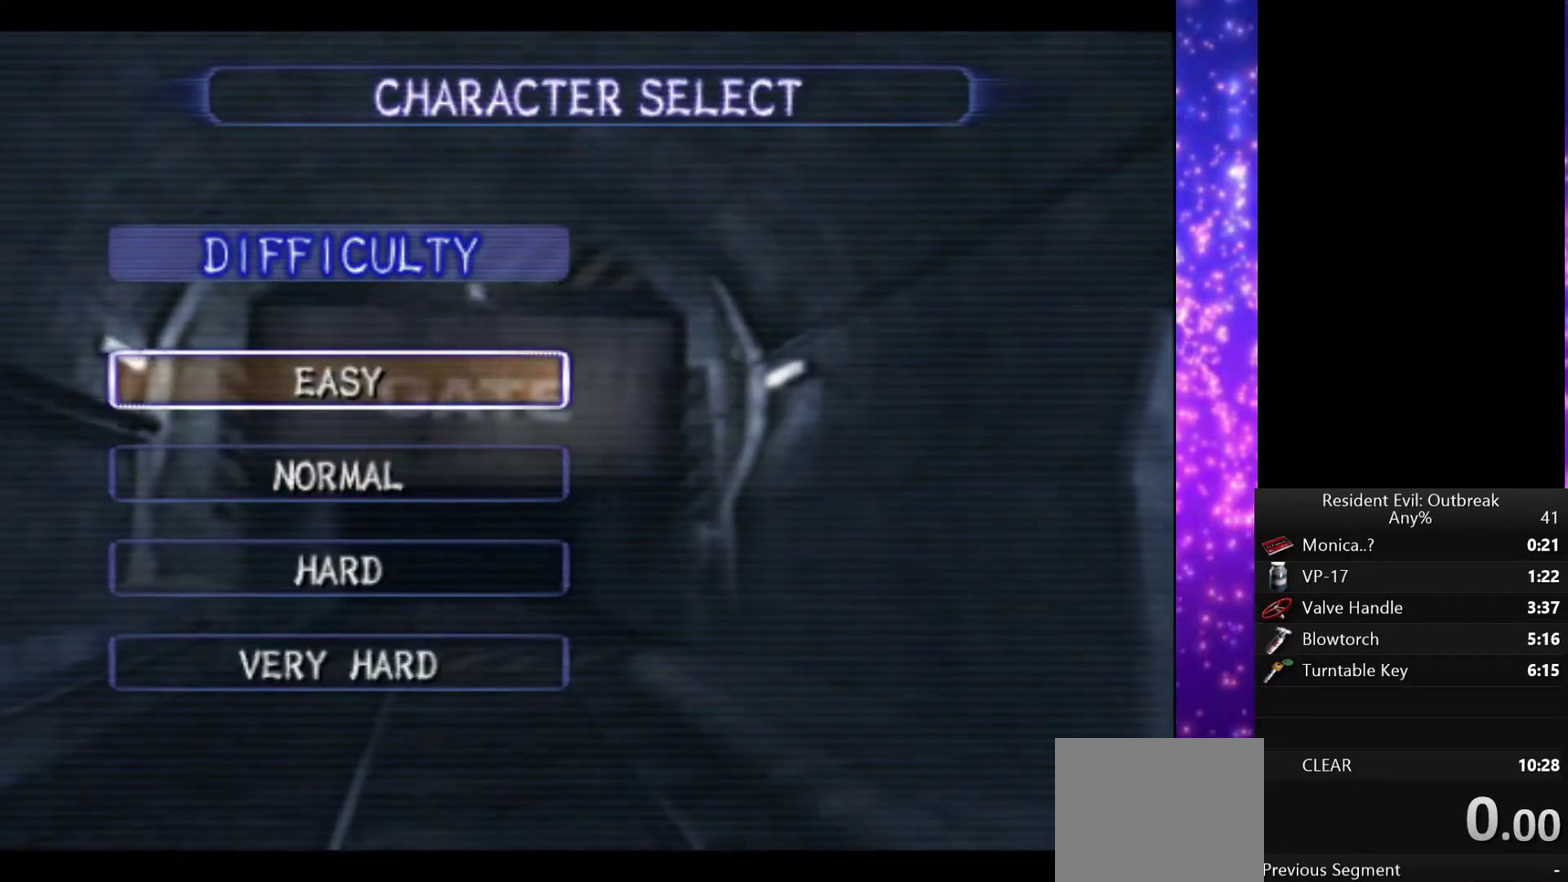
{"buttons": [], "left_stick": "center", "right_stick": "center"}
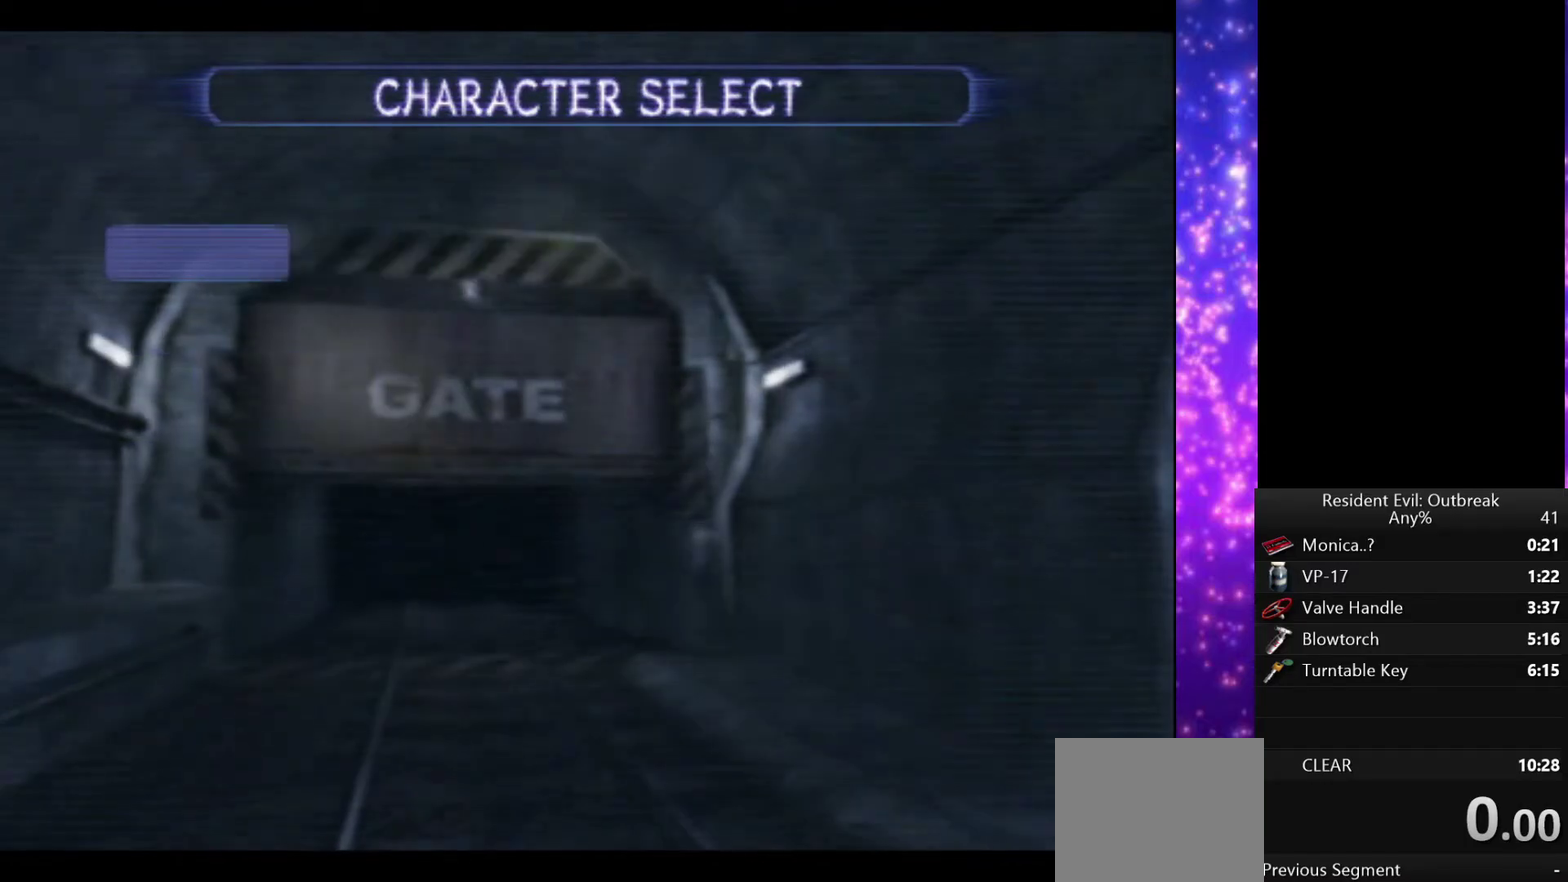
{"buttons": [], "left_stick": "center", "right_stick": "center", "events": []}
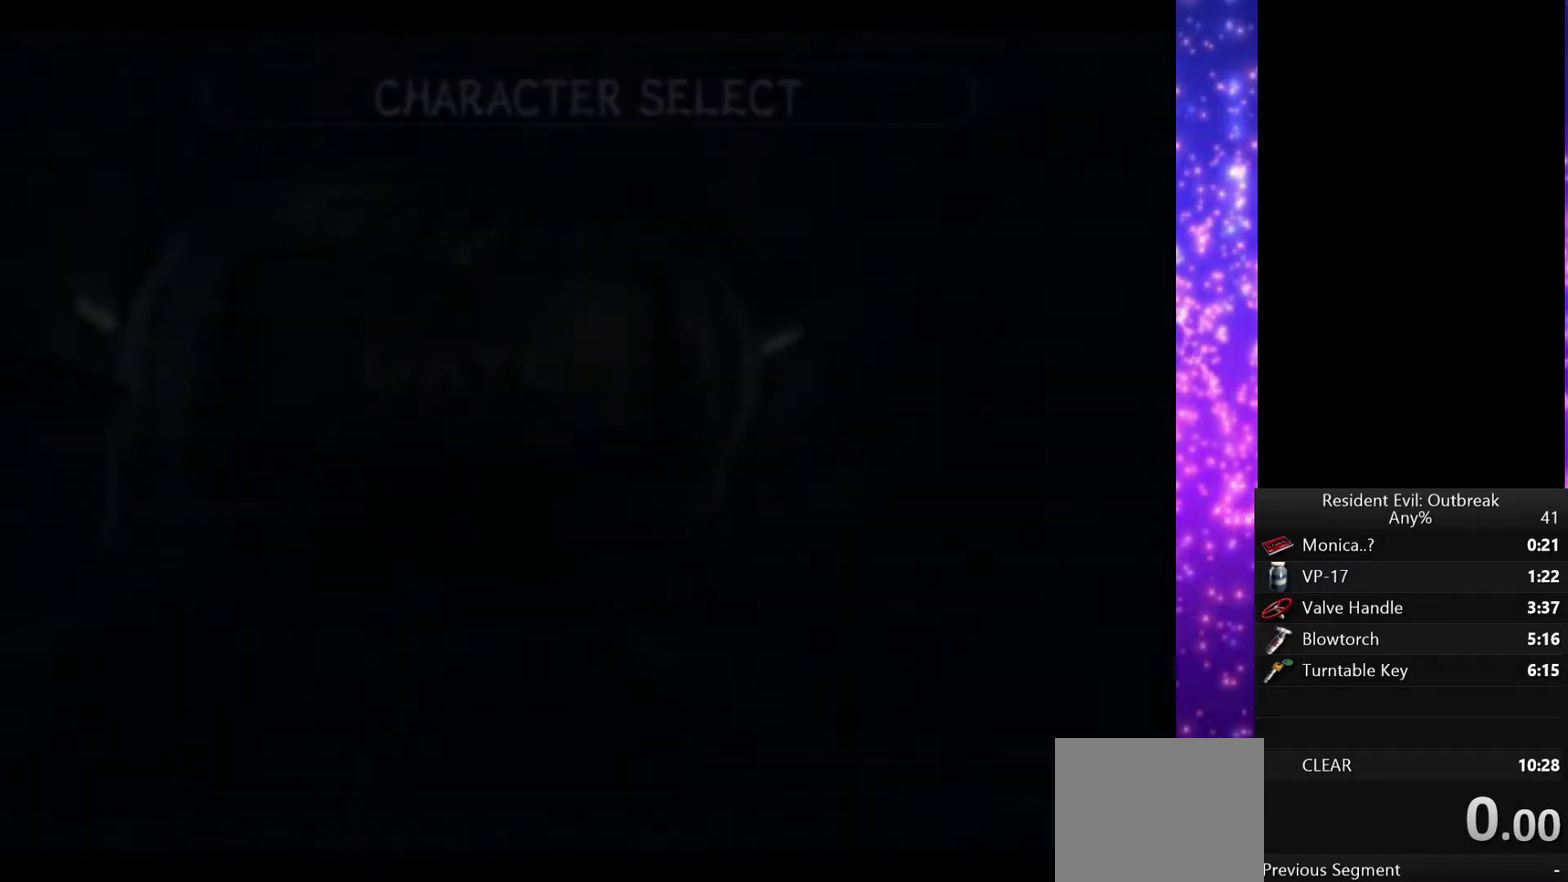
{"buttons": [], "left_stick": "center", "right_stick": "center", "events": []}
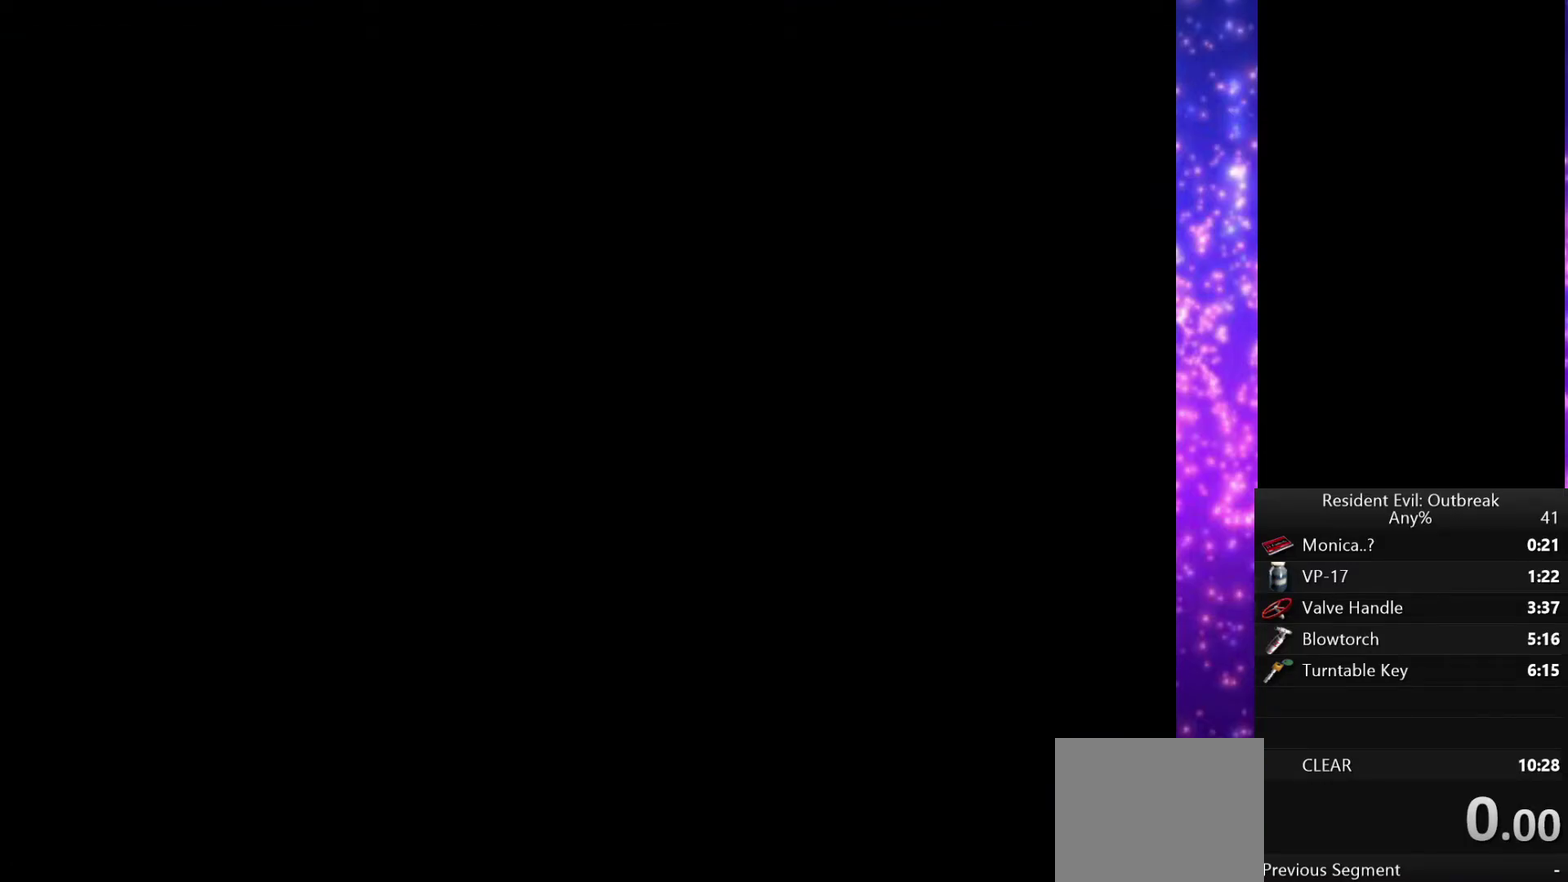
{"buttons": [], "left_stick": "center", "right_stick": "center", "events": []}
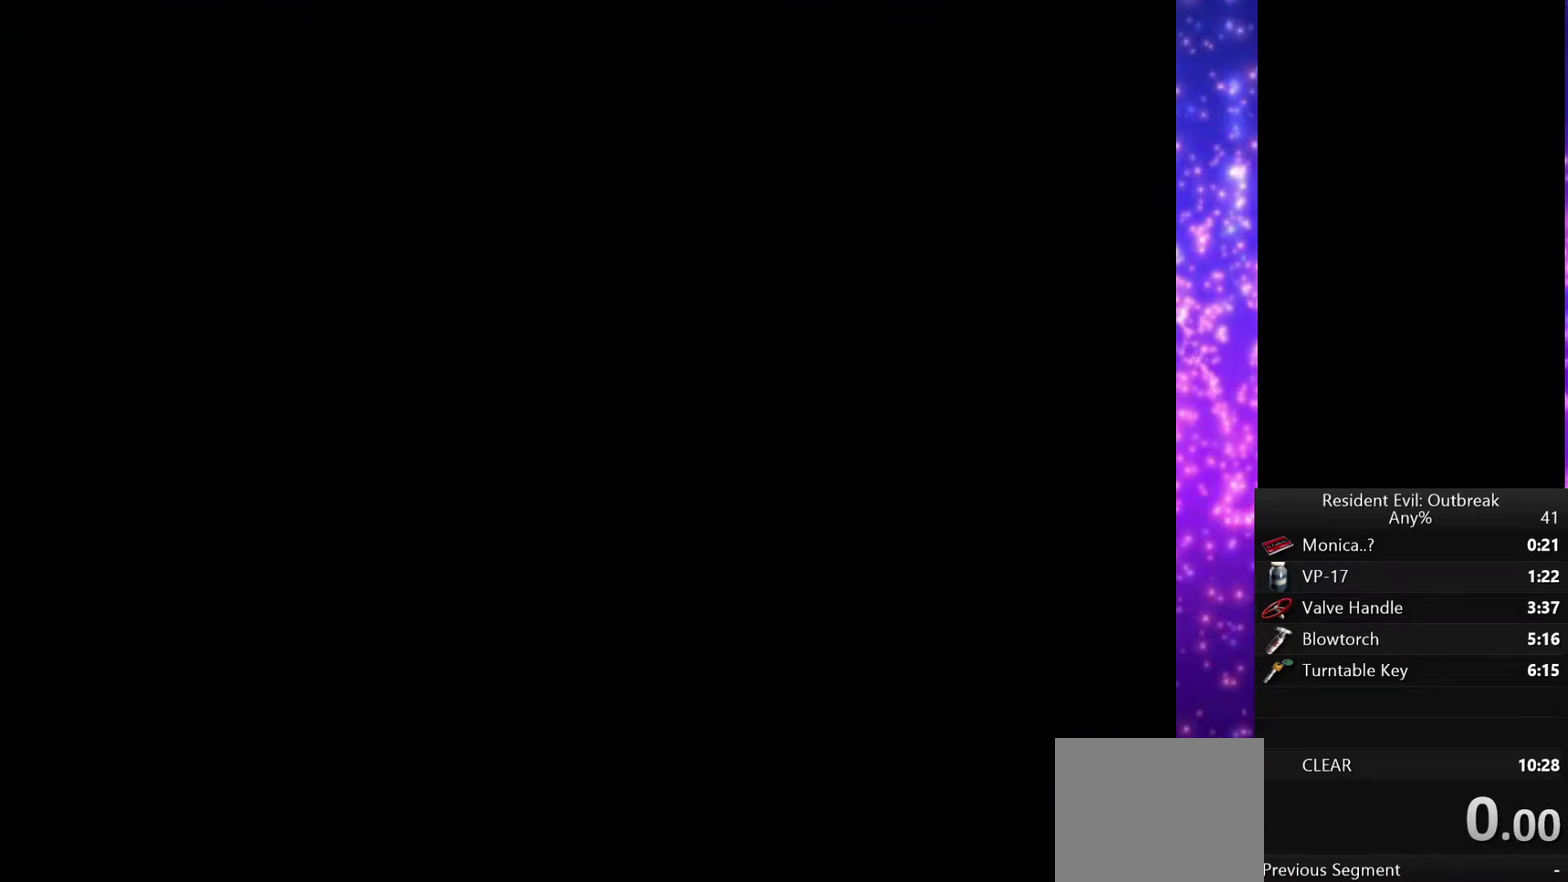
{"buttons": [], "left_stick": "center", "right_stick": "center", "events": []}
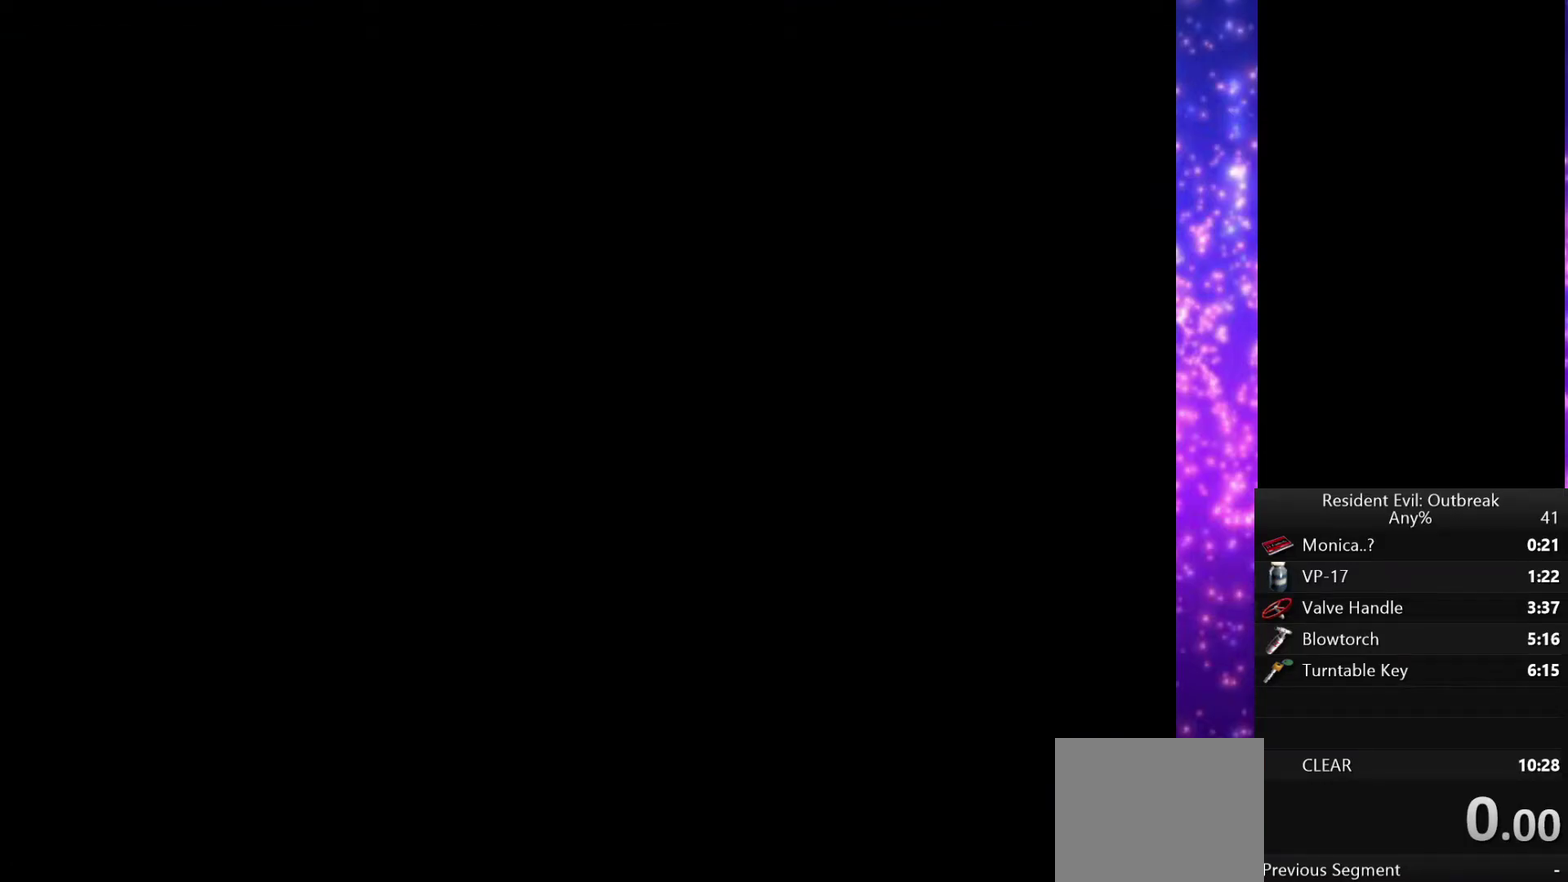
{"buttons": [], "left_stick": "center", "right_stick": "center", "events": []}
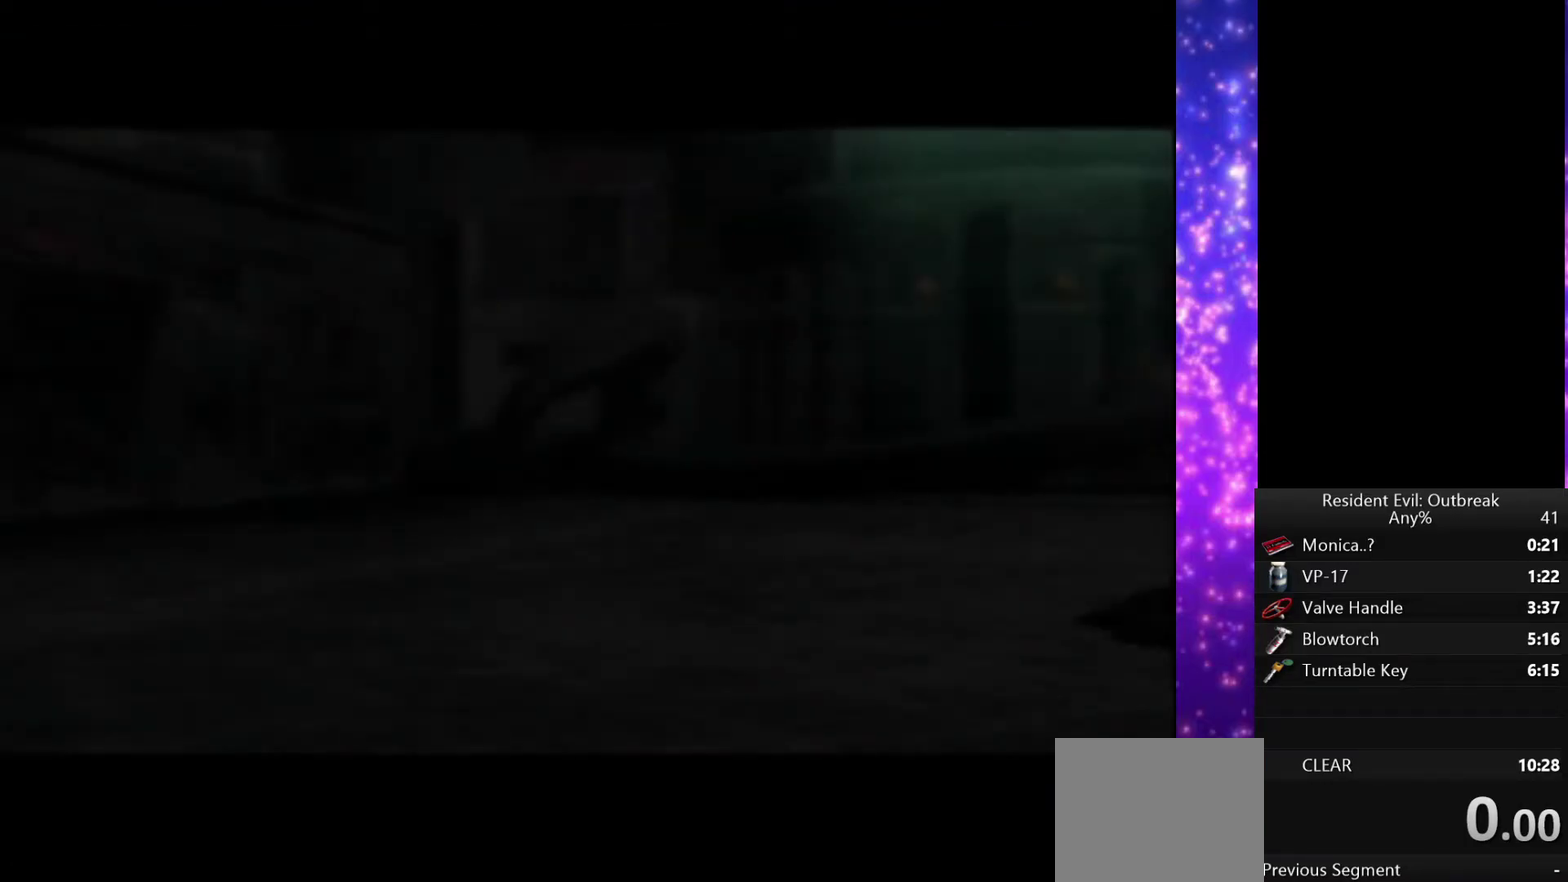
{"buttons": [], "left_stick": "center", "right_stick": "center", "events": []}
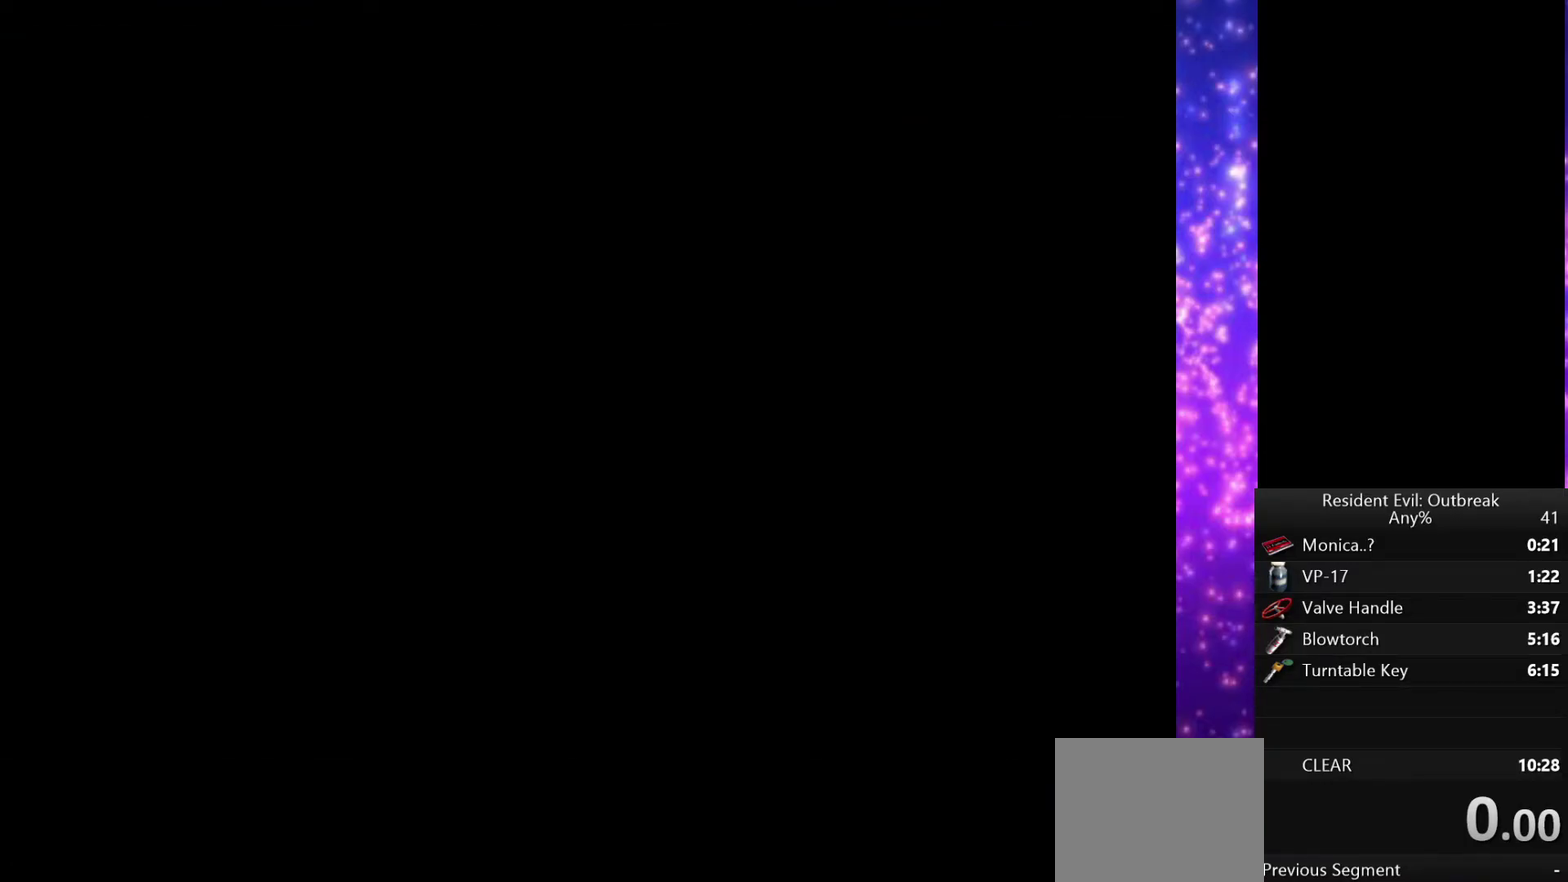
{"buttons": [], "left_stick": "center", "right_stick": "center", "events": []}
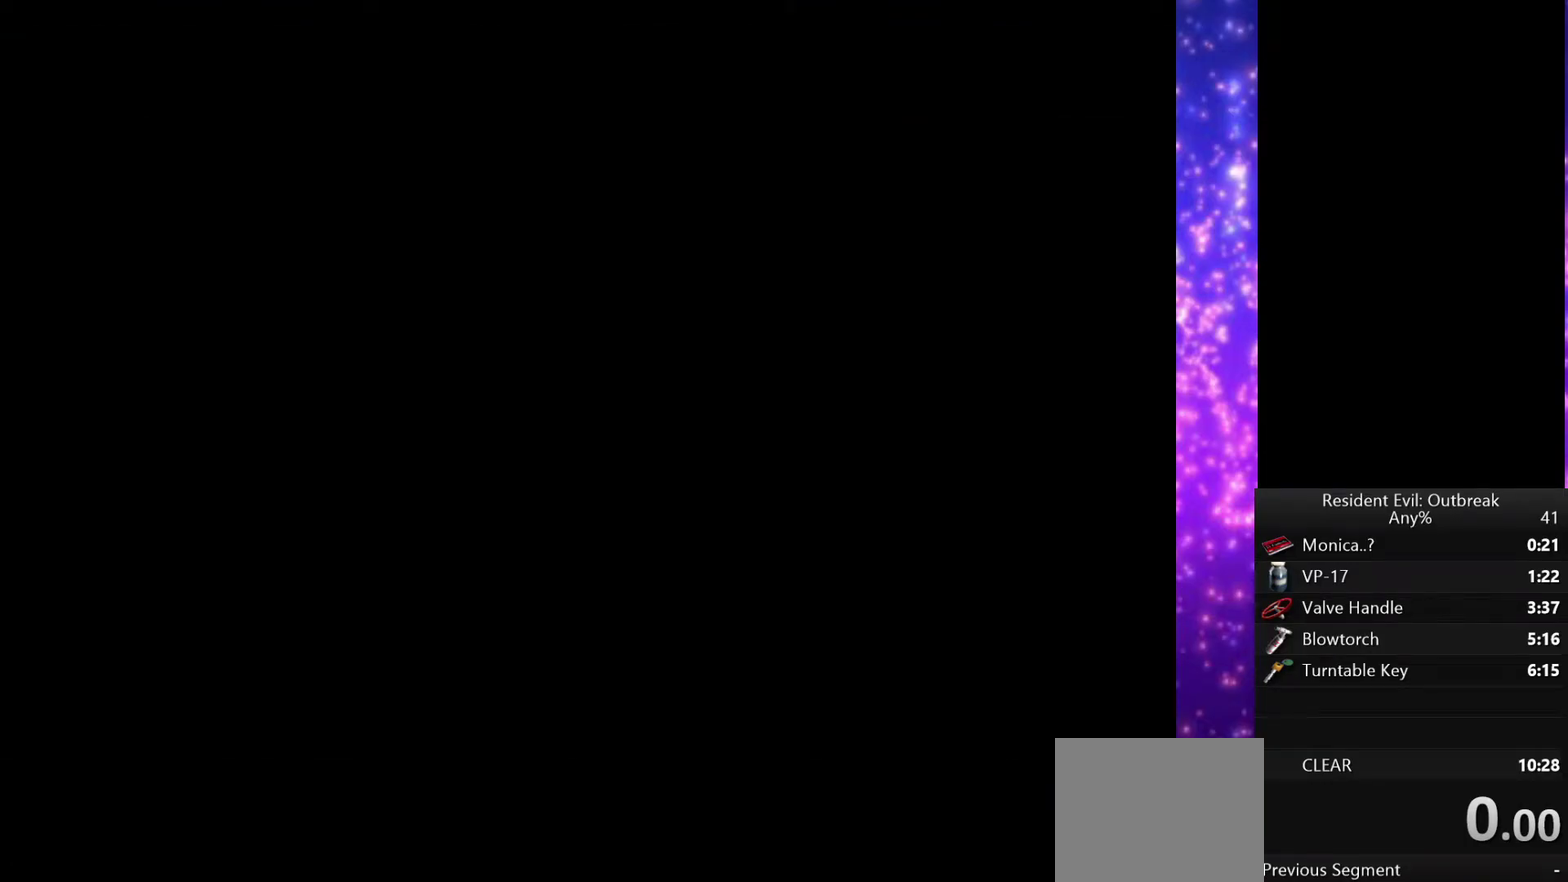
{"buttons": ["CROSS", "DPAD_UP"], "left_stick": "center", "right_stick": "center", "events": [[300, "DPAD_UP", "down"], [317, "CROSS", "down"]]}
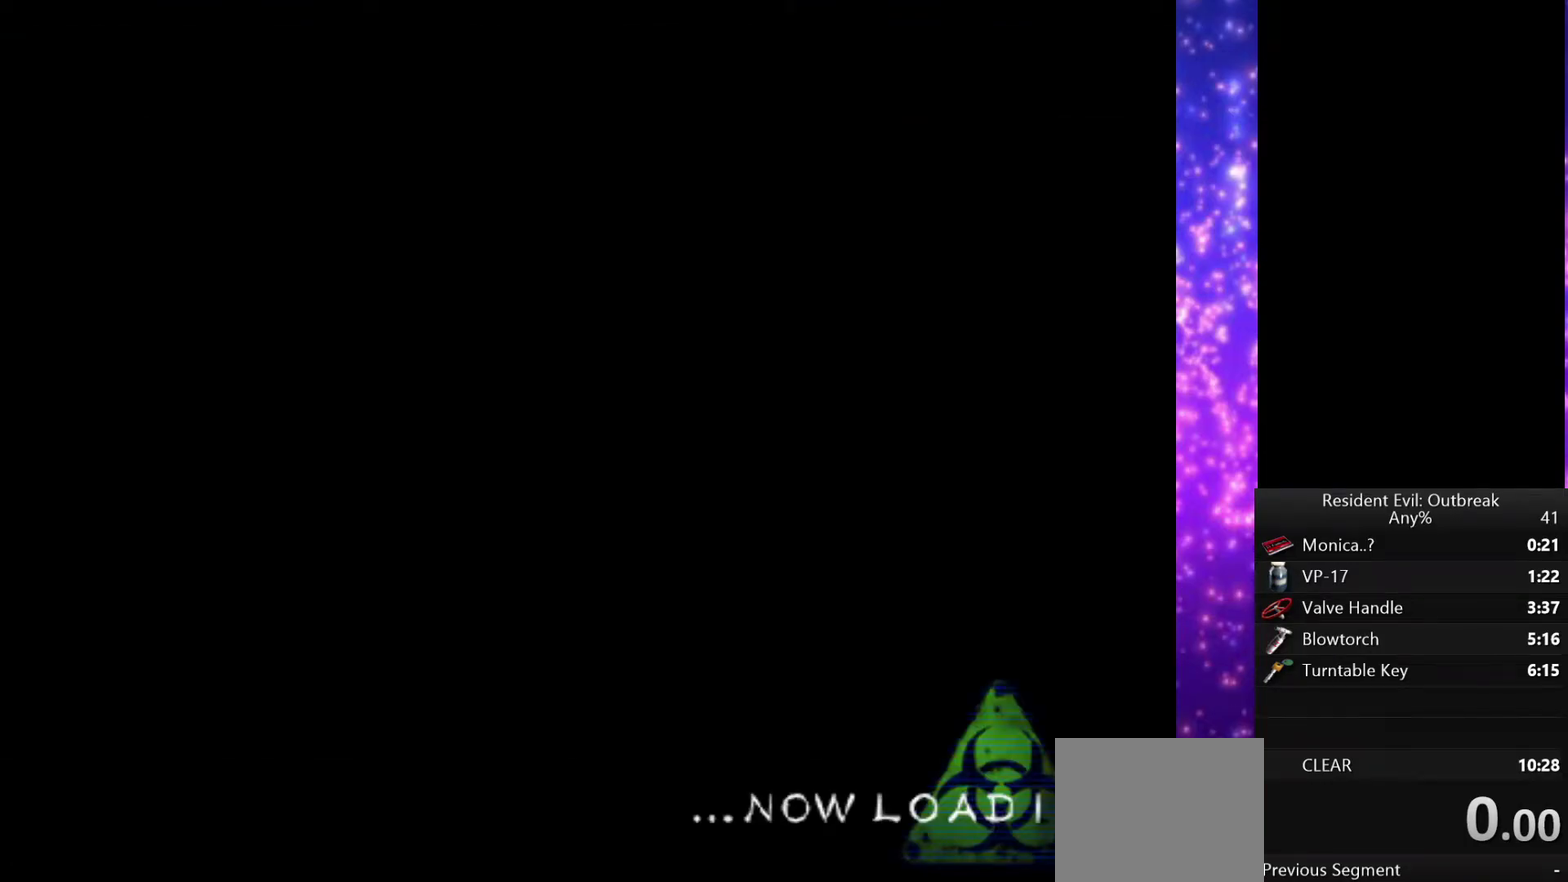
{"buttons": [], "left_stick": "center", "right_stick": "center", "events": [[200, "DPAD_UP", "up"], [233, "CROSS", "up"]]}
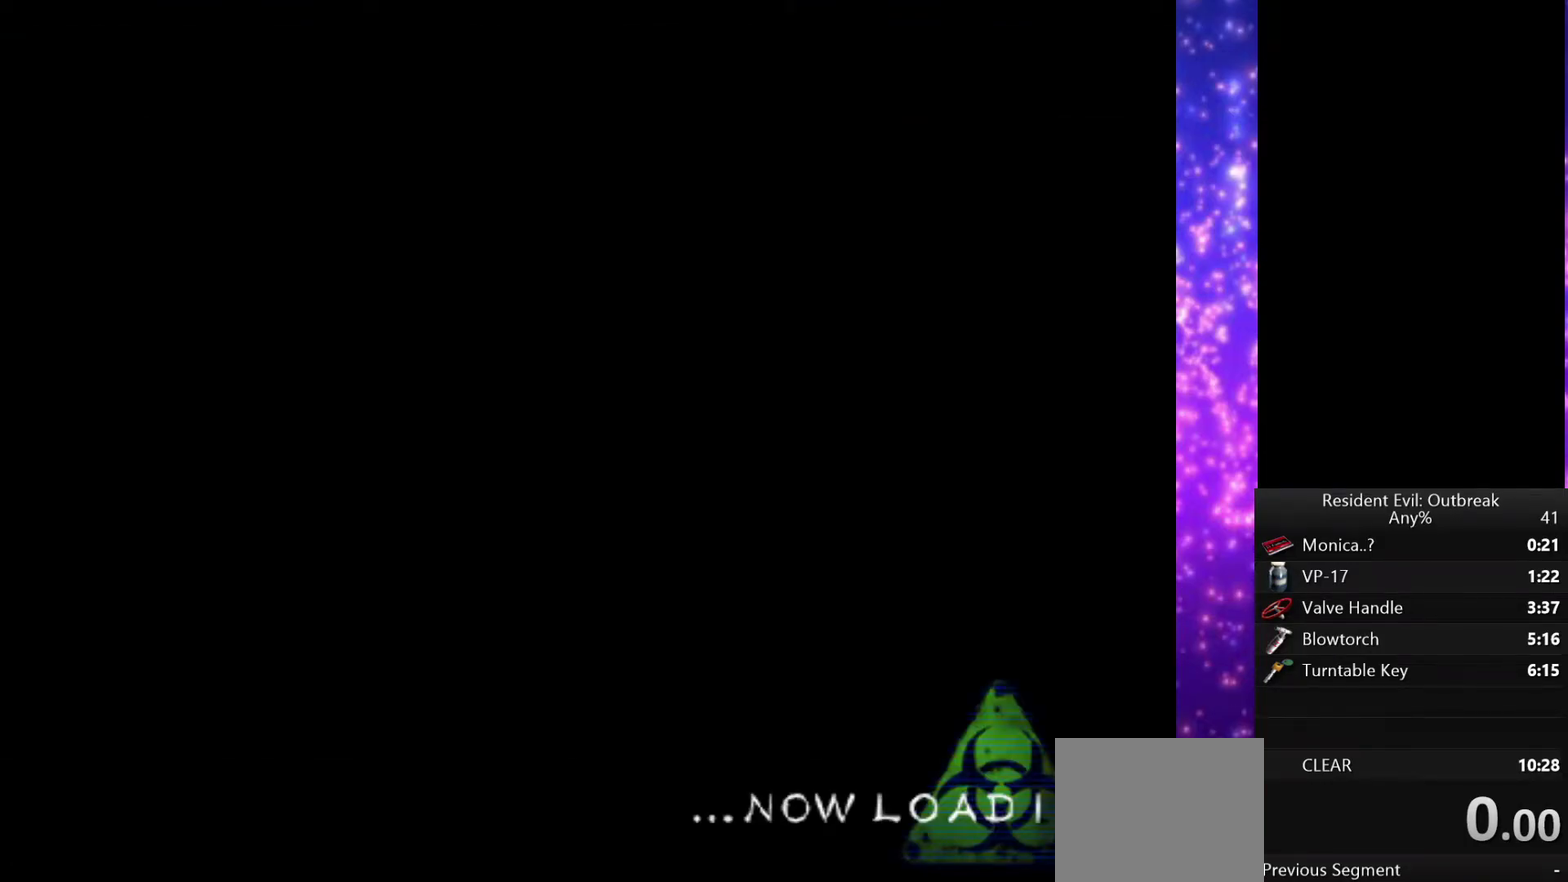
{"buttons": ["CROSS", "DPAD_UP", "DPAD_RIGHT"], "left_stick": "center", "right_stick": "center", "events": [[100, "DPAD_UP", "down"], [133, "CROSS", "down"], [183, "DPAD_RIGHT", "down"]]}
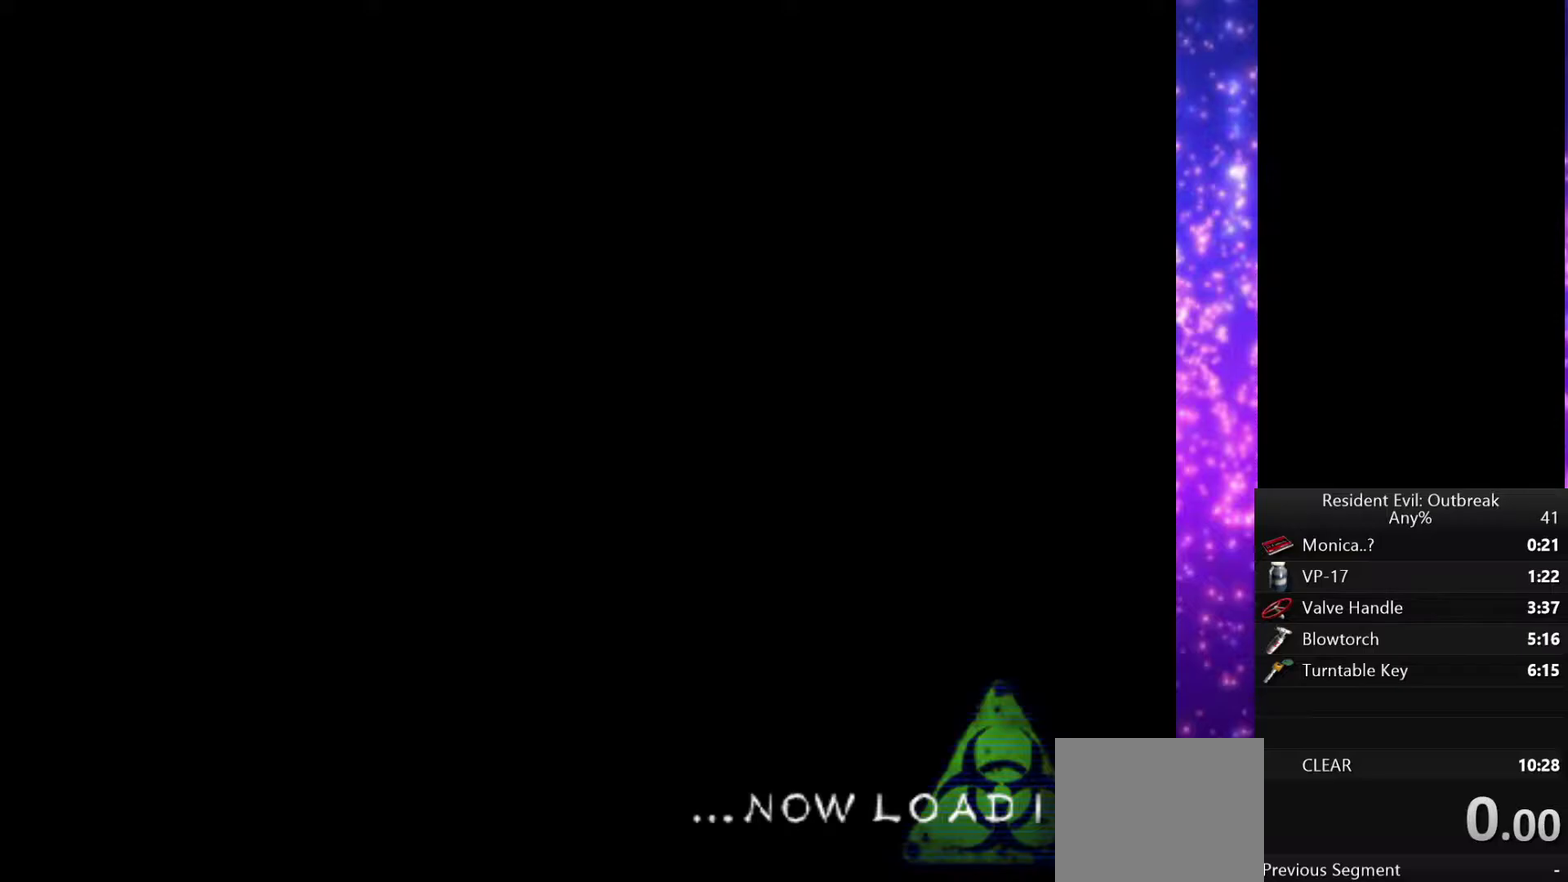
{"buttons": ["CROSS", "DPAD_UP", "DPAD_RIGHT"], "left_stick": "center", "right_stick": "center", "events": []}